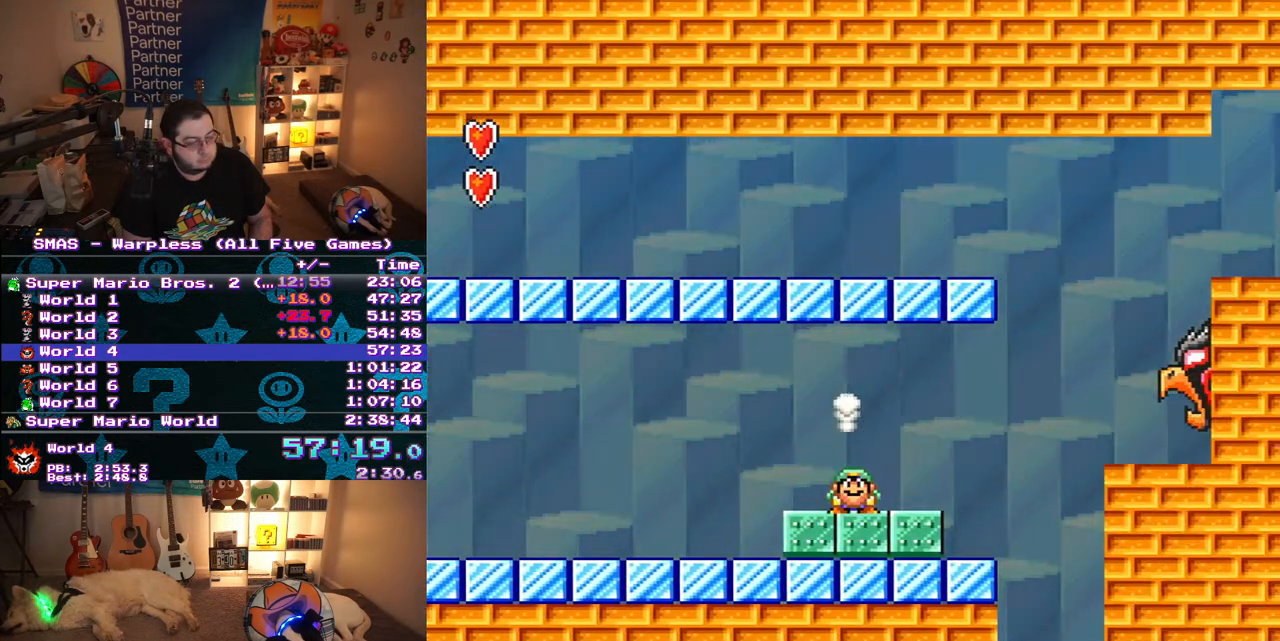
Gameplay with a controller (Nintendo layout); each line is a JSON object with the inputs held at the frame after it. "events" lists button and stick changes between this image and that frame as [ms after this image, input, new state], when the widget could be followed in between. Not read: L3 R3.
{"buttons": ["Y", "DPAD_RIGHT"], "events": [[17, "DPAD_LEFT", "up"], [33, "DPAD_RIGHT", "down"], [183, "B", "down"], [283, "B", "up"]]}
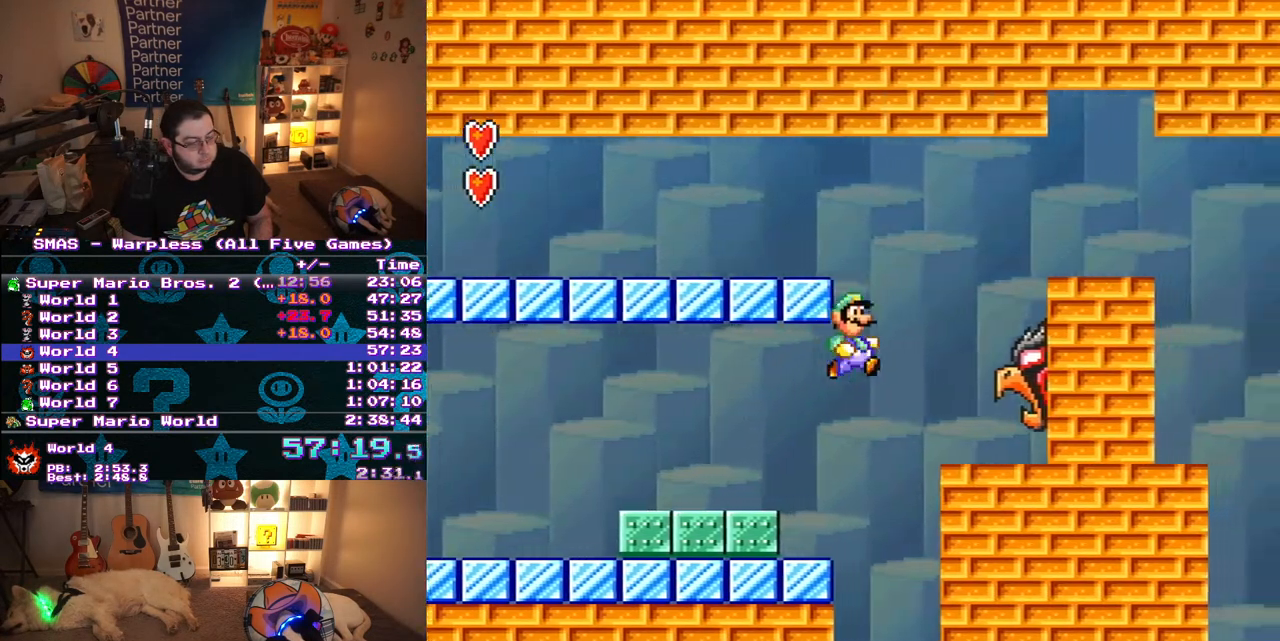
{"buttons": ["Y", "DPAD_RIGHT"], "events": [[17, "DPAD_RIGHT", "up"], [217, "DPAD_RIGHT", "down"]]}
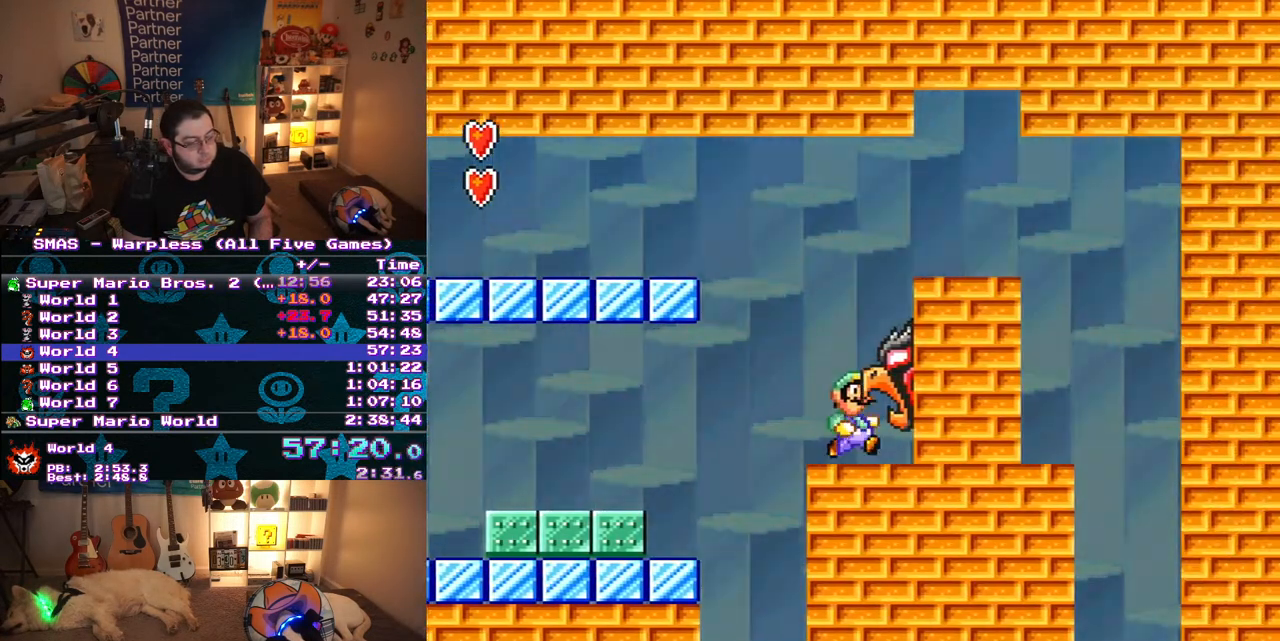
{"buttons": ["Y", "DPAD_RIGHT"], "events": []}
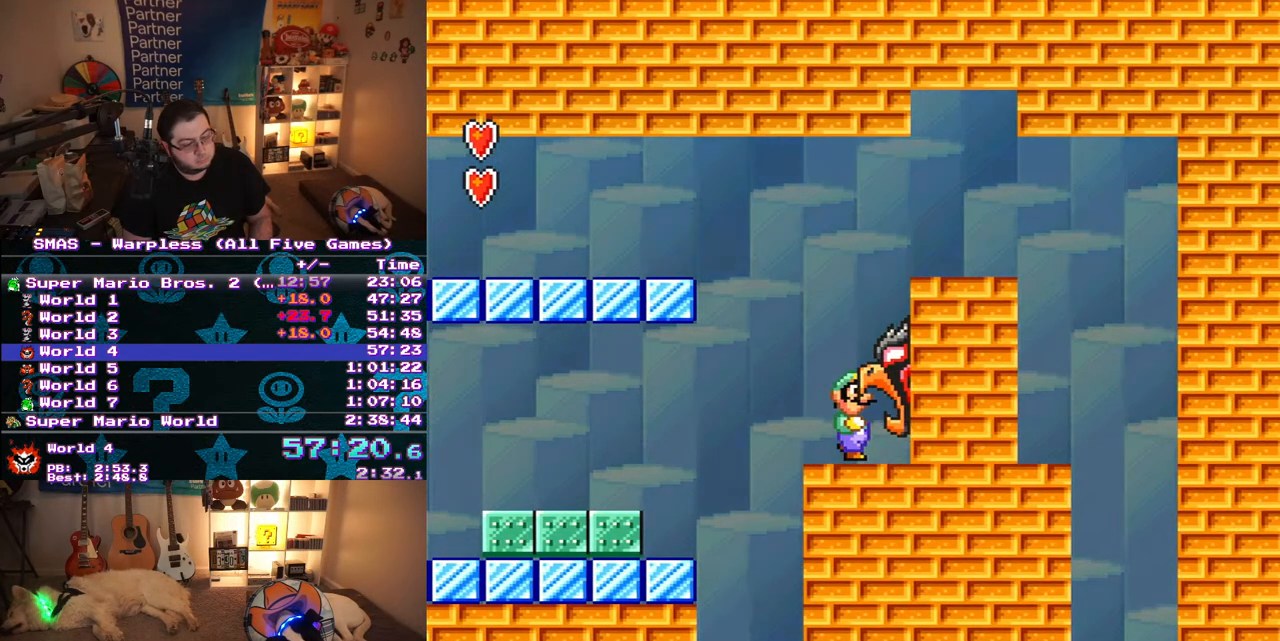
{"buttons": ["Y", "DPAD_RIGHT"], "events": []}
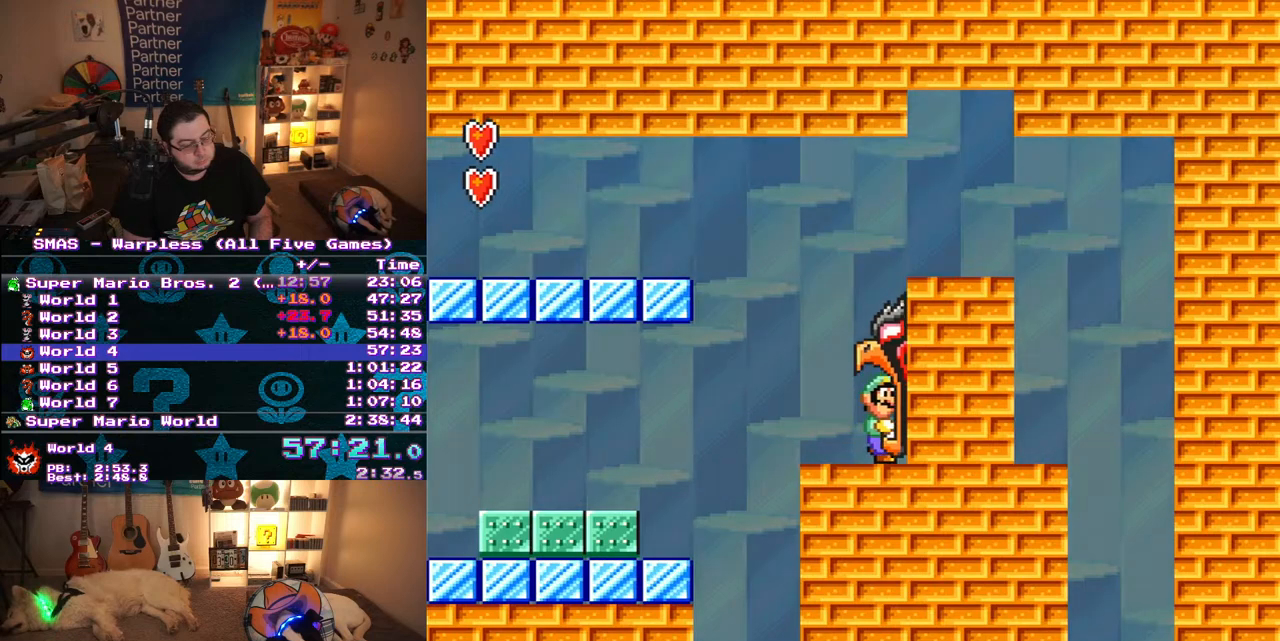
{"buttons": ["Y", "DPAD_RIGHT"], "events": []}
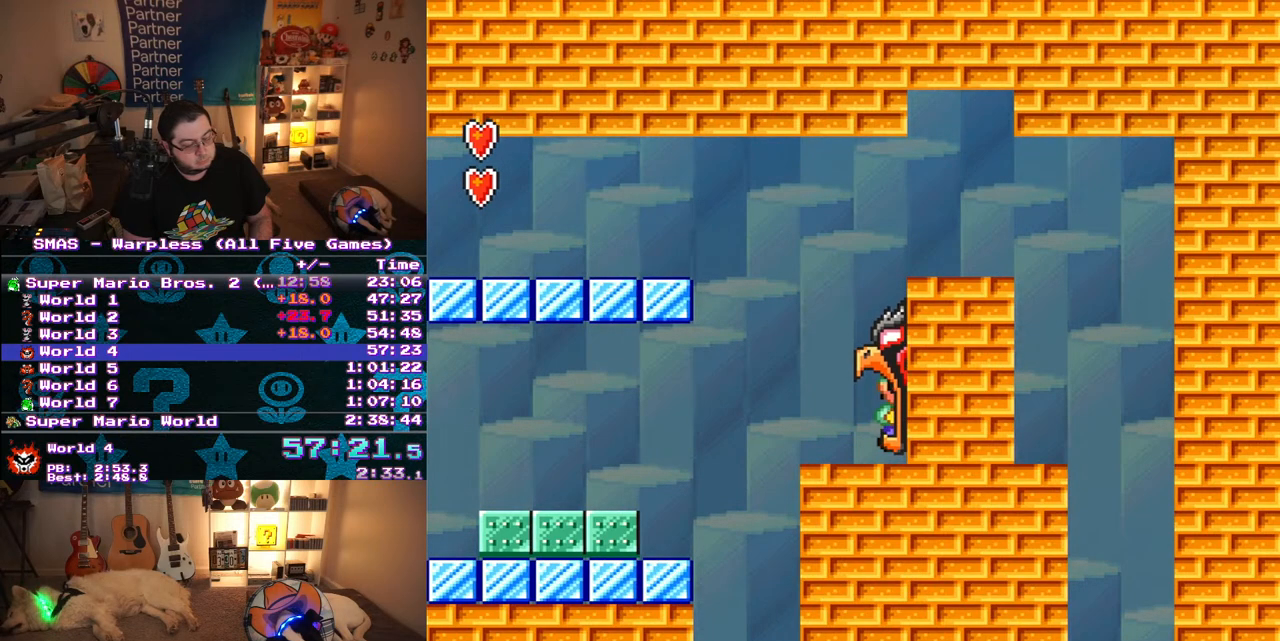
{"buttons": ["Y"], "events": [[50, "DPAD_RIGHT", "up"]]}
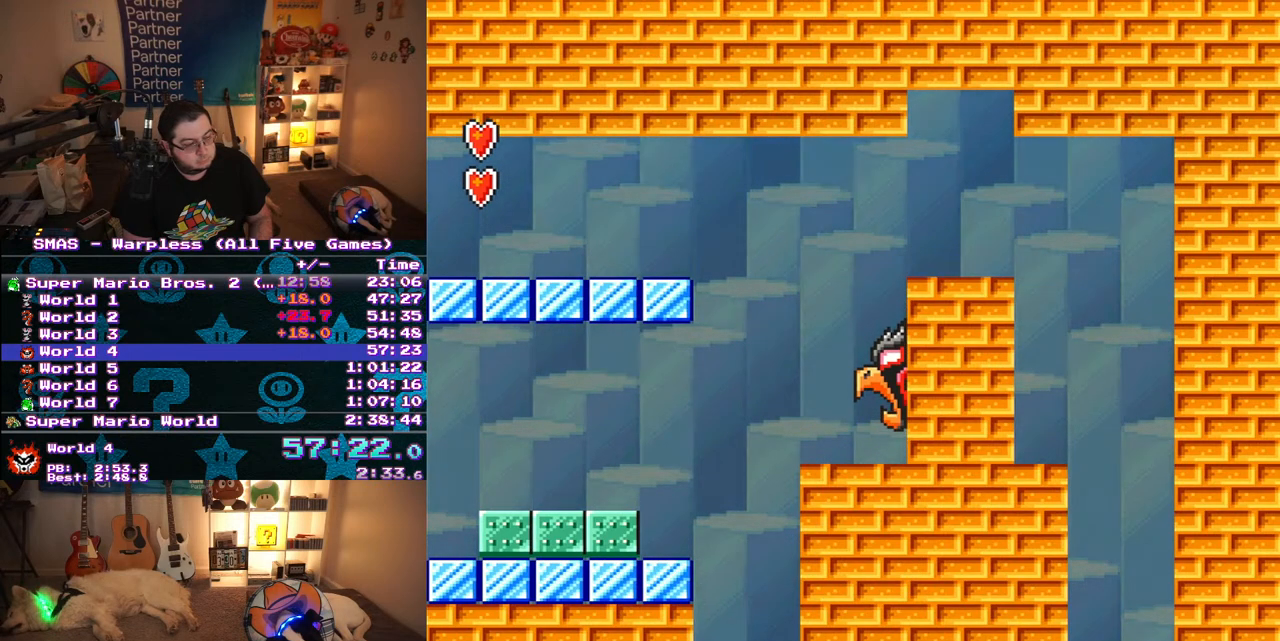
{"buttons": ["Y"], "events": []}
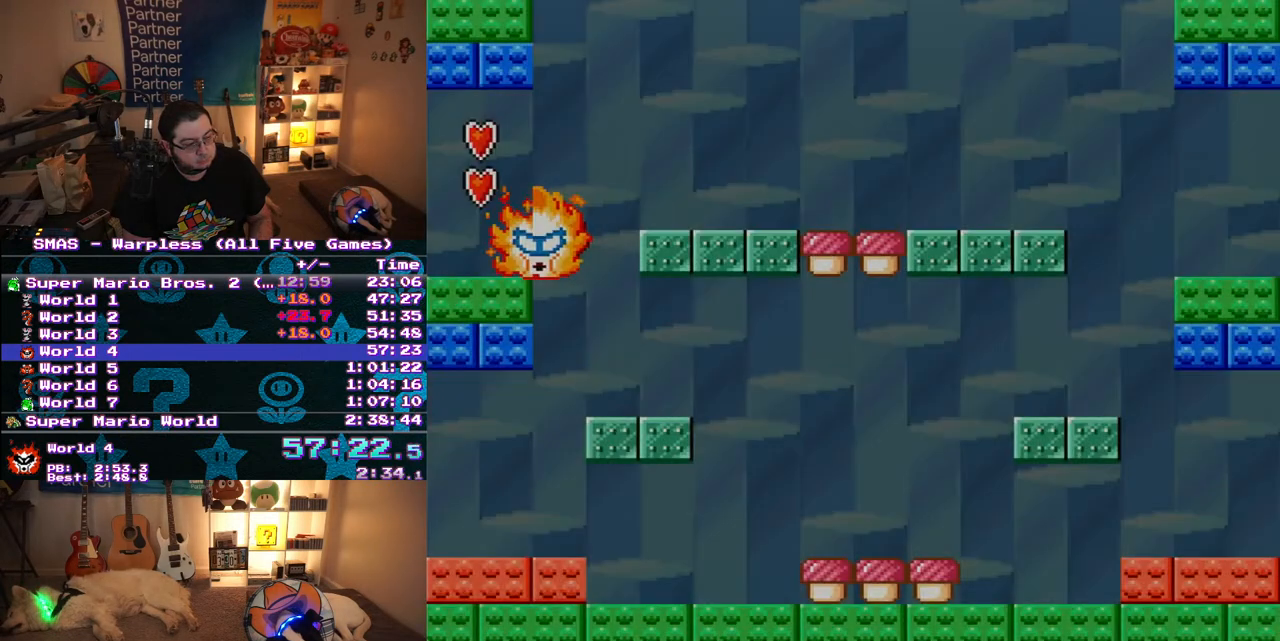
{"buttons": ["DPAD_UP", "DPAD_LEFT"], "events": [[400, "DPAD_LEFT", "down"], [400, "DPAD_UP", "down"], [483, "Y", "up"]]}
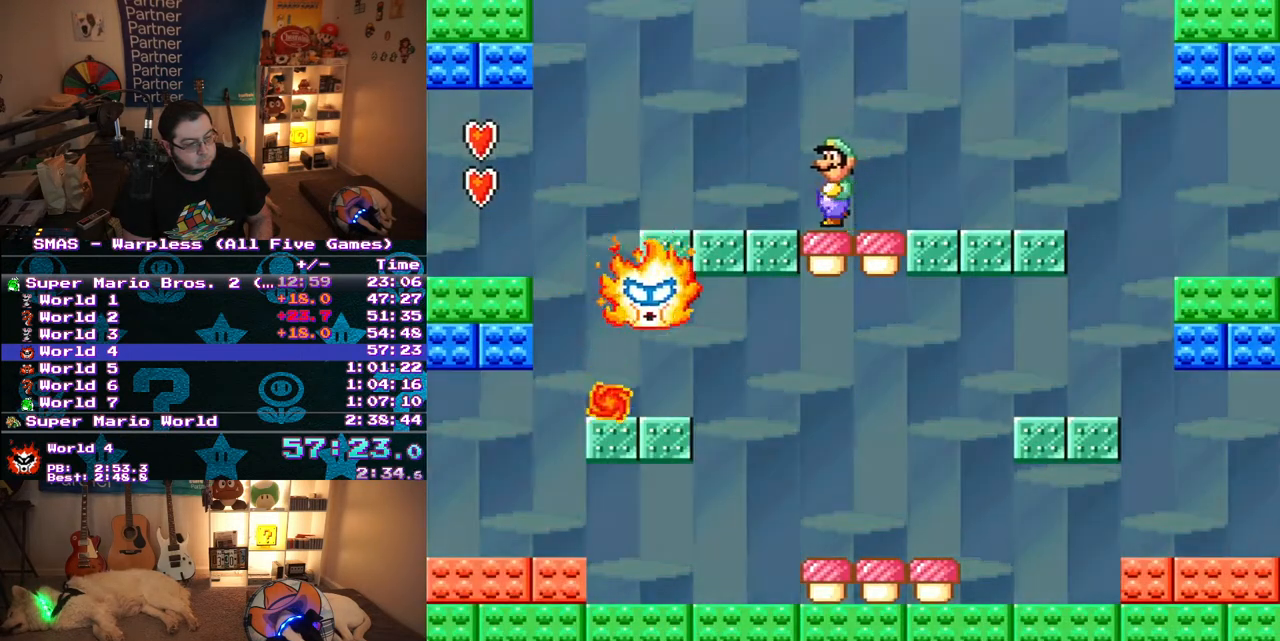
{"buttons": ["Y", "DPAD_UP", "DPAD_LEFT"], "events": [[83, "Y", "down"], [133, "B", "down"], [500, "B", "up"]]}
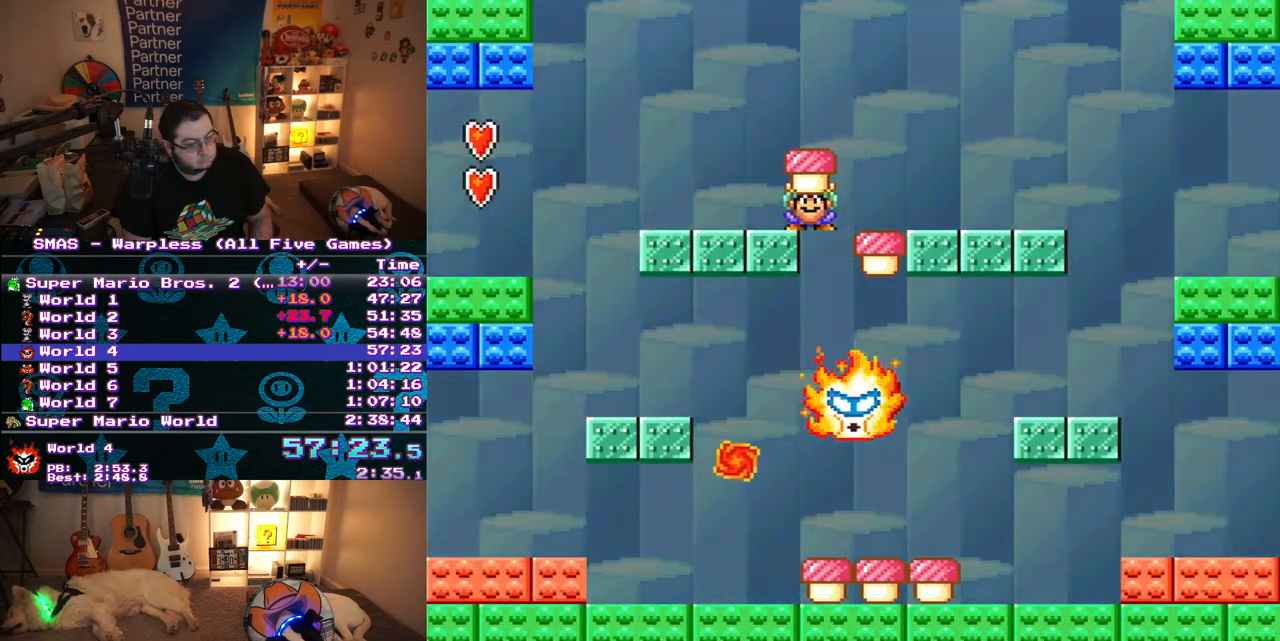
{"buttons": ["Y", "DPAD_RIGHT"], "events": [[33, "DPAD_UP", "up"], [50, "DPAD_LEFT", "up"], [83, "DPAD_RIGHT", "down"], [150, "B", "down"], [267, "B", "up"]]}
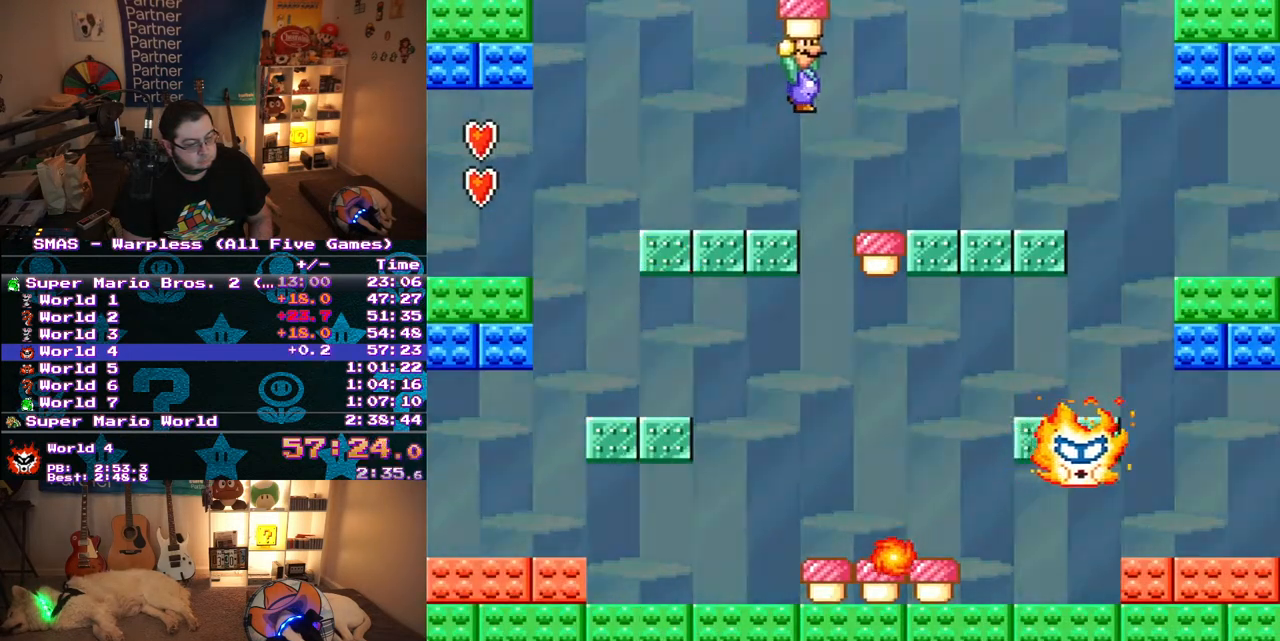
{"buttons": ["Y", "DPAD_LEFT"], "events": [[200, "DPAD_RIGHT", "up"], [317, "DPAD_LEFT", "down"], [383, "DPAD_UP", "down"], [467, "DPAD_UP", "up"]]}
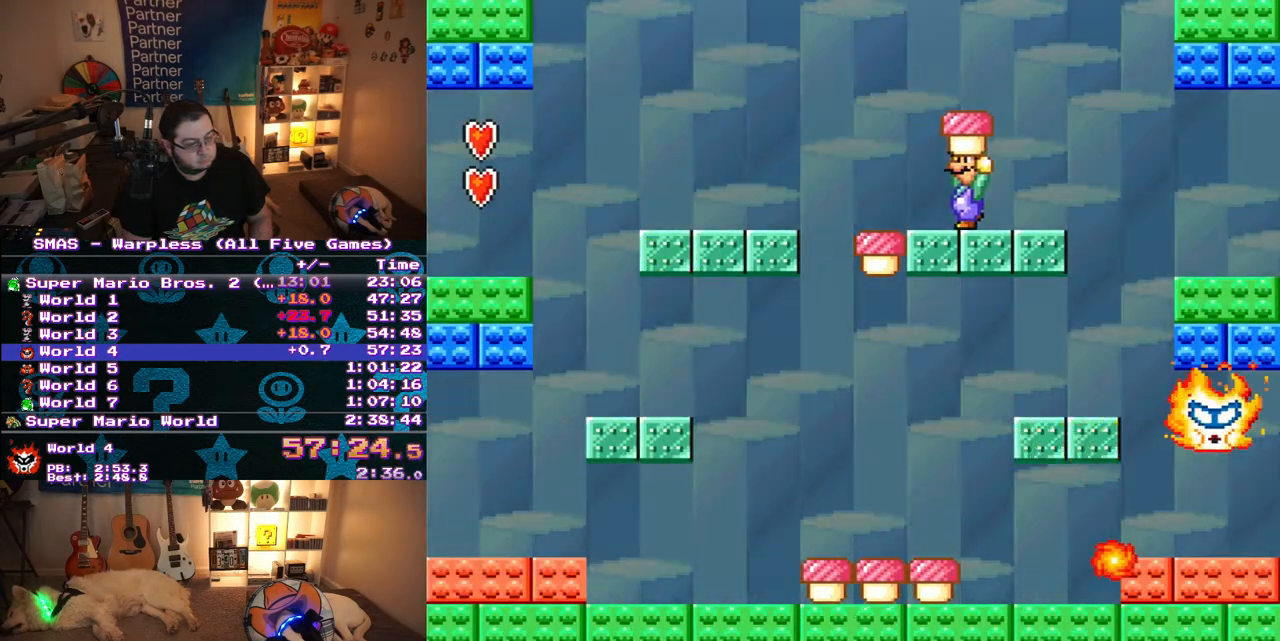
{"buttons": ["Y"], "events": [[67, "DPAD_LEFT", "up"], [250, "DPAD_RIGHT", "down"], [333, "DPAD_RIGHT", "up"]]}
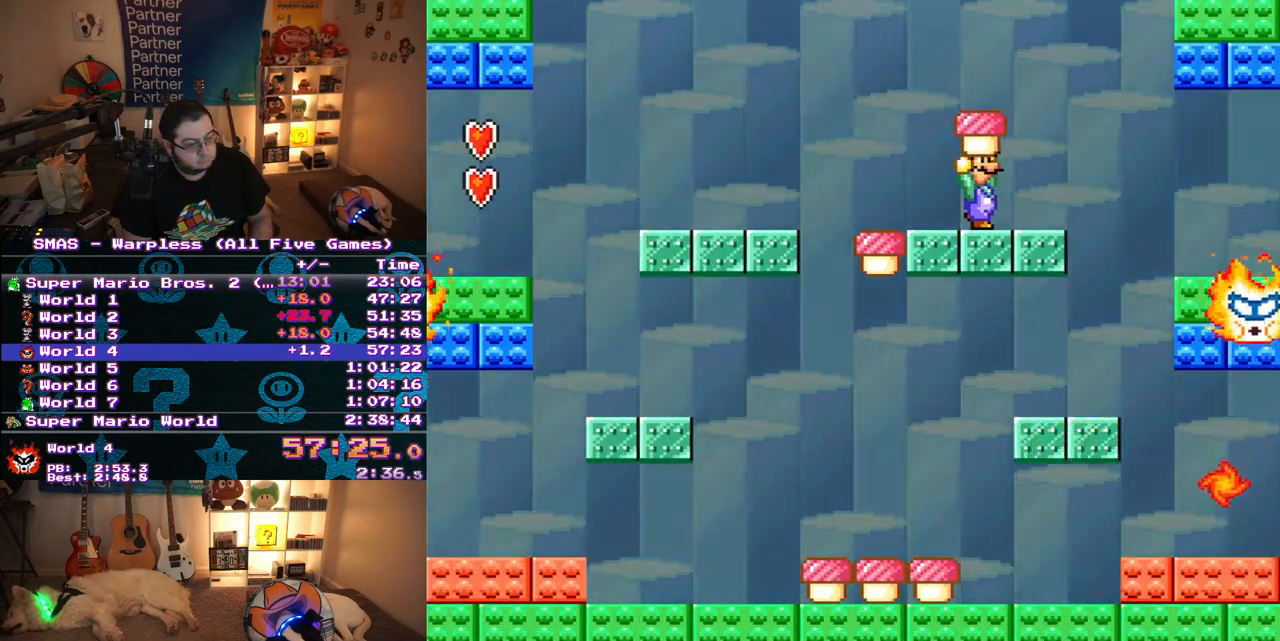
{"buttons": ["Y"], "events": []}
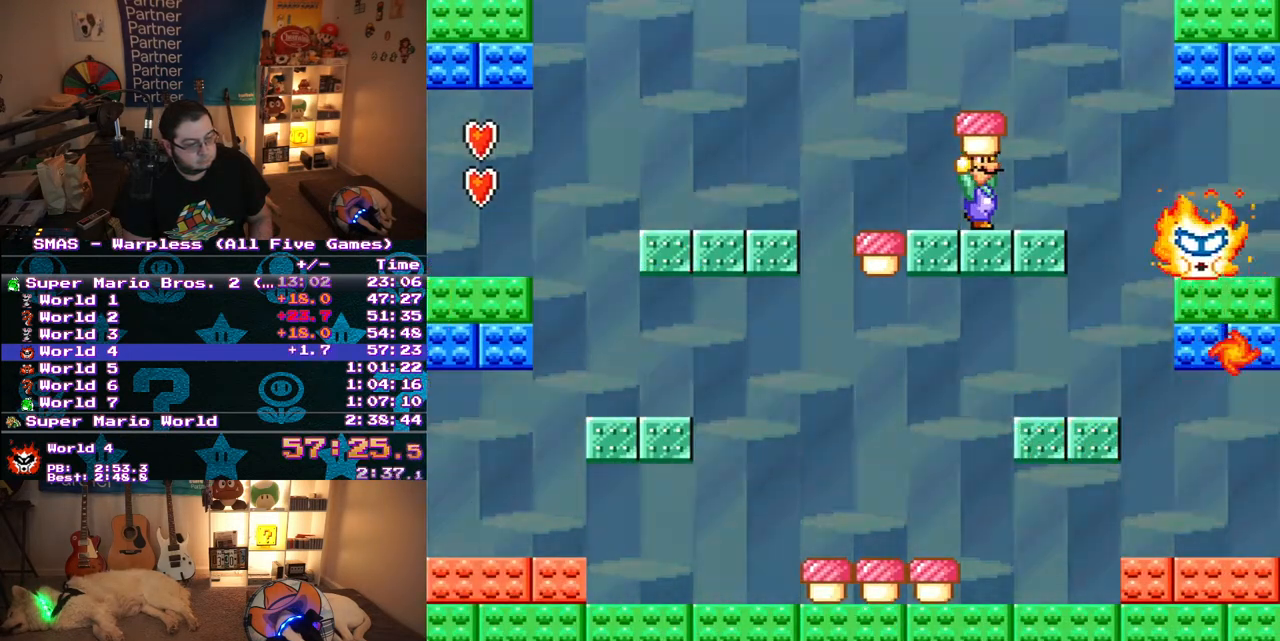
{"buttons": ["Y", "DPAD_LEFT"], "events": [[50, "DPAD_DOWN", "down"], [150, "Y", "up"], [317, "Y", "down"], [417, "DPAD_DOWN", "up"], [417, "DPAD_LEFT", "down"]]}
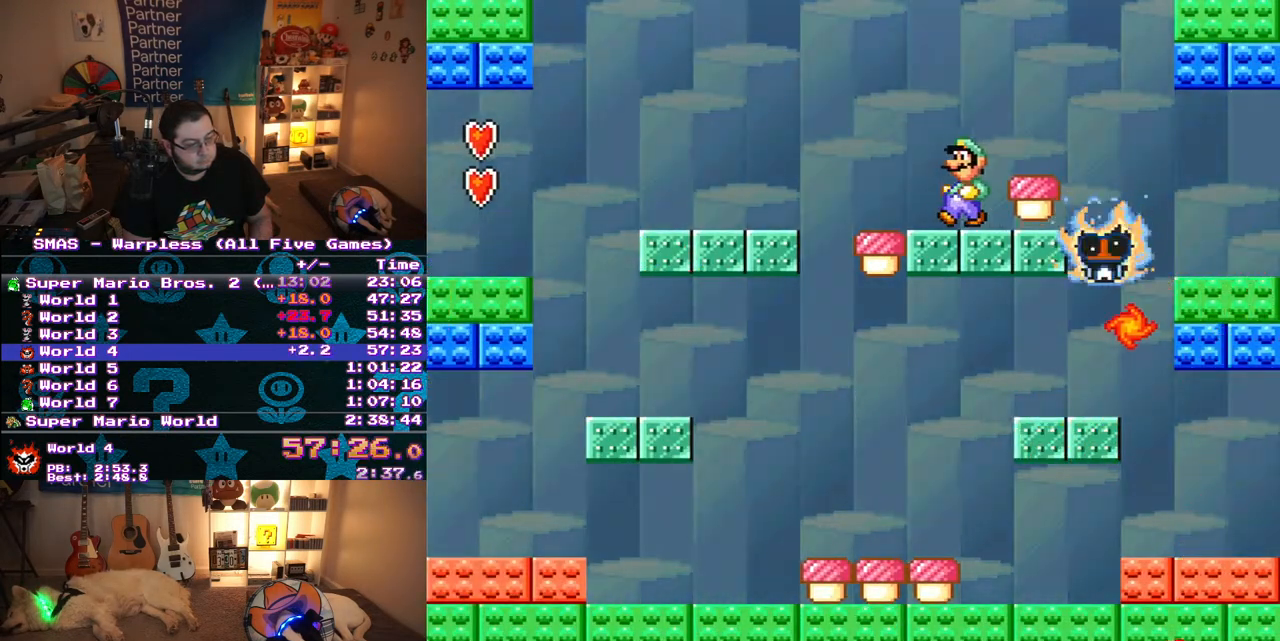
{"buttons": [], "events": [[200, "DPAD_LEFT", "up"], [317, "DPAD_RIGHT", "down"], [383, "DPAD_RIGHT", "up"], [417, "Y", "up"]]}
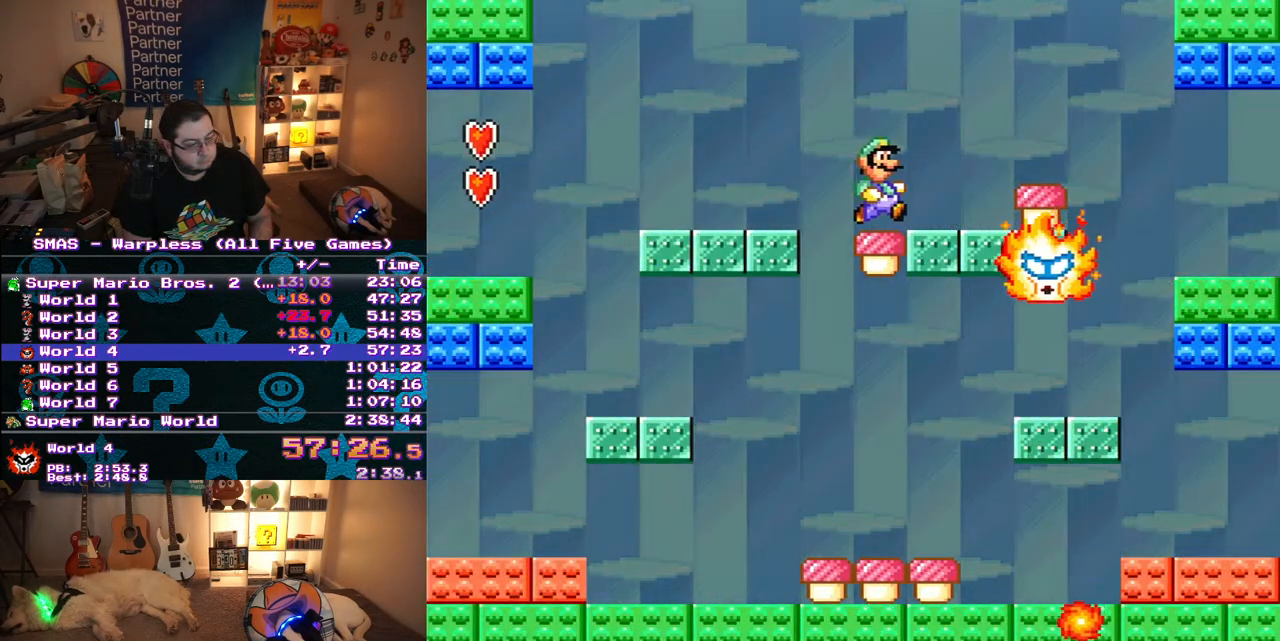
{"buttons": ["B", "Y", "DPAD_RIGHT"], "events": [[17, "DPAD_RIGHT", "down"], [67, "Y", "down"], [117, "B", "down"]]}
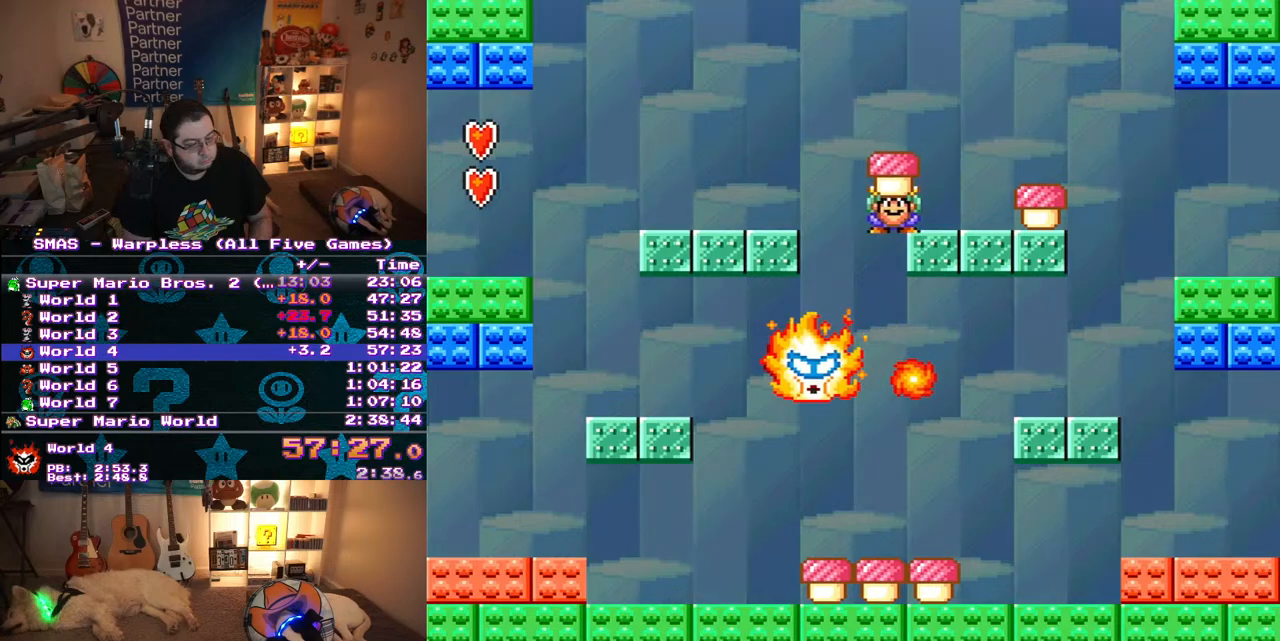
{"buttons": ["Y"], "events": [[183, "B", "up"], [417, "DPAD_RIGHT", "up"], [433, "B", "down"], [500, "B", "up"]]}
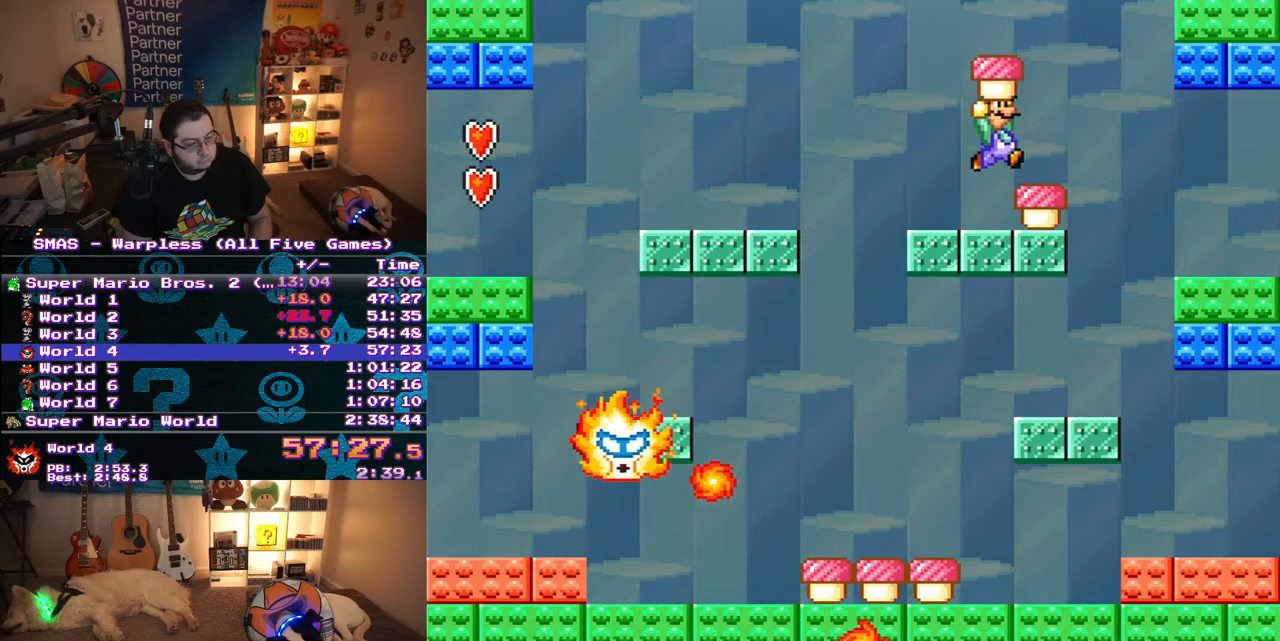
{"buttons": ["Y"], "events": [[50, "DPAD_RIGHT", "down"], [167, "DPAD_RIGHT", "up"], [283, "DPAD_LEFT", "down"], [433, "DPAD_LEFT", "up"]]}
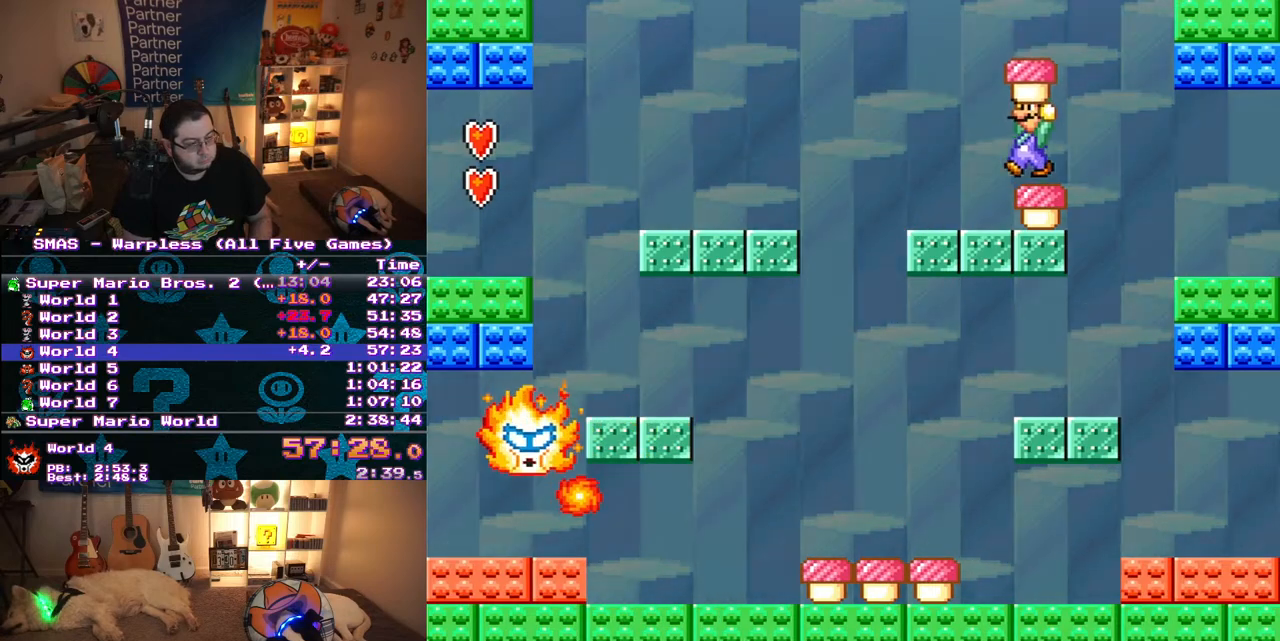
{"buttons": ["Y"], "events": [[83, "DPAD_RIGHT", "down"], [167, "DPAD_RIGHT", "up"], [367, "DPAD_RIGHT", "down"], [433, "DPAD_RIGHT", "up"]]}
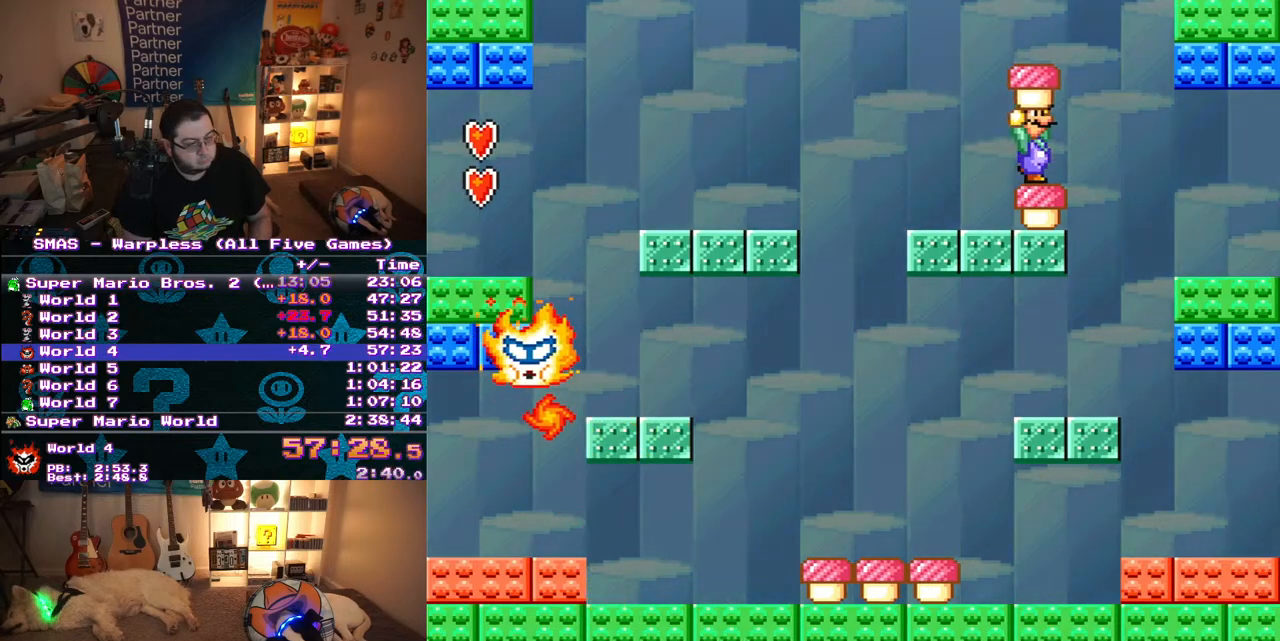
{"buttons": ["Y"], "events": [[233, "DPAD_RIGHT", "down"], [250, "DPAD_RIGHT", "up"]]}
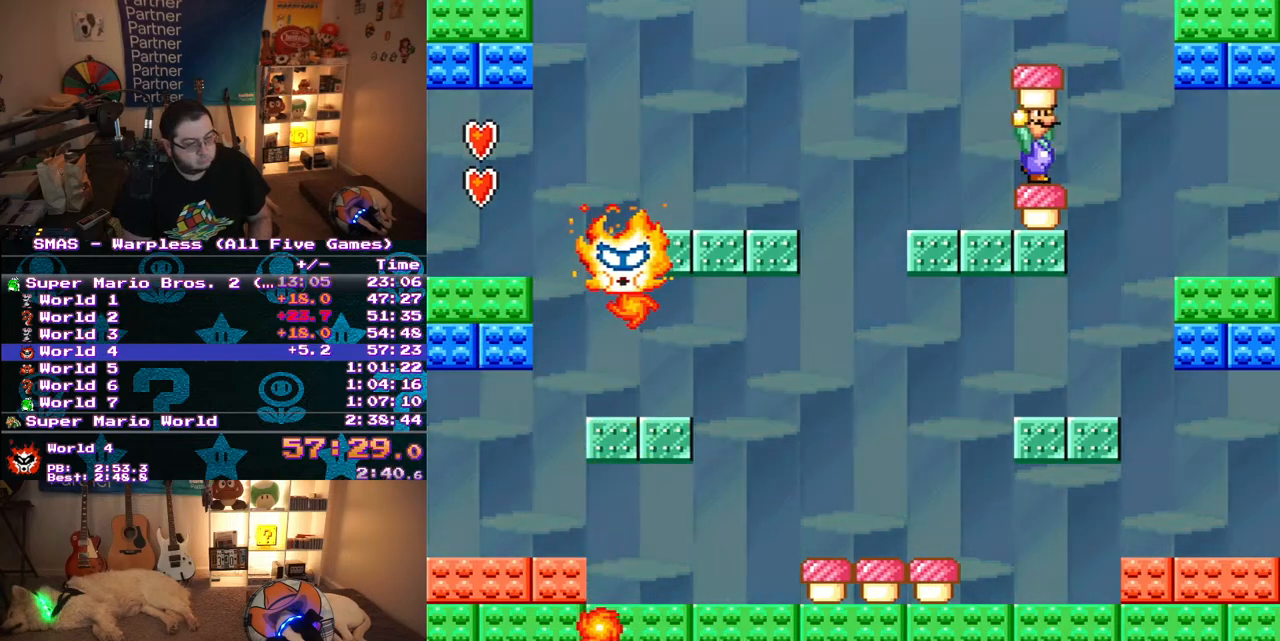
{"buttons": [], "events": [[300, "Y", "up"]]}
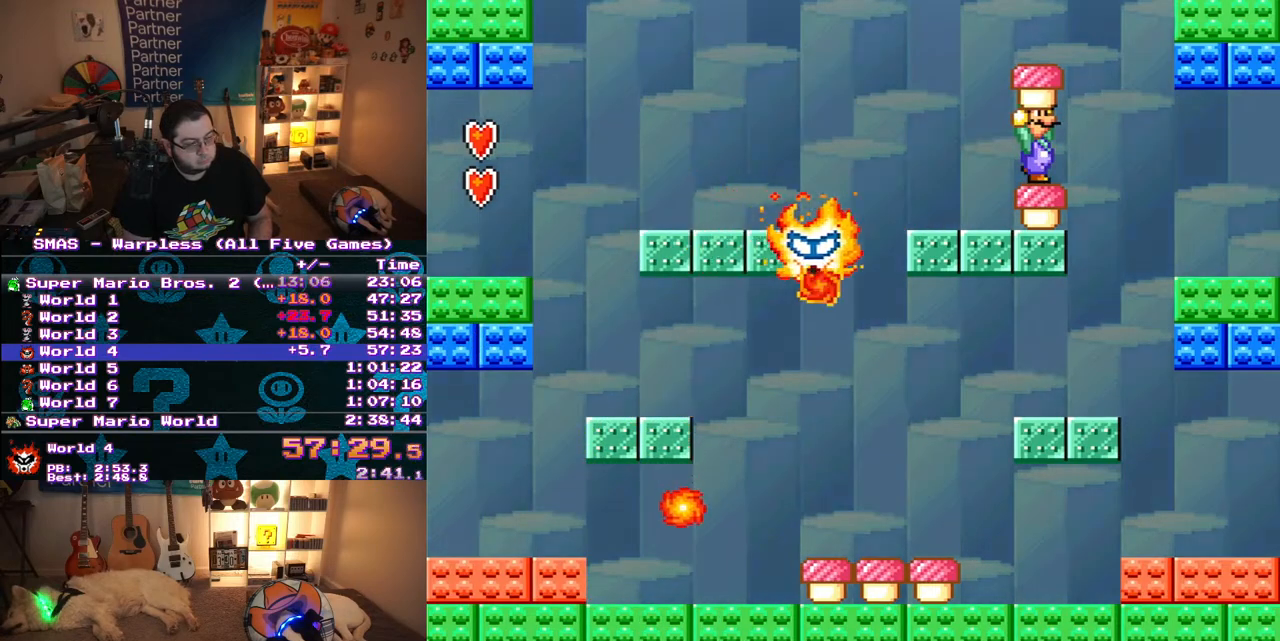
{"buttons": ["Y"], "events": [[250, "Y", "down"], [333, "Y", "up"], [400, "Y", "down"], [450, "Y", "up"], [500, "Y", "down"]]}
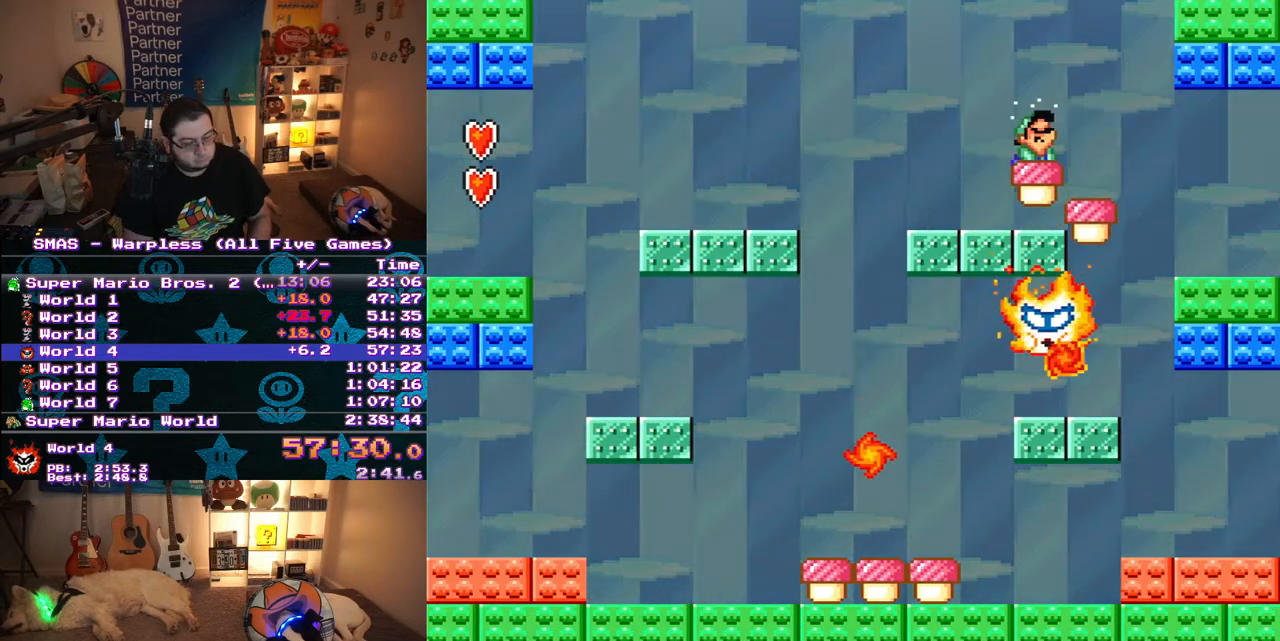
{"buttons": ["Y", "DPAD_LEFT"], "events": [[67, "Y", "up"], [133, "Y", "down"], [183, "Y", "up"], [250, "Y", "down"], [300, "Y", "up"], [367, "DPAD_LEFT", "down"], [367, "Y", "down"], [417, "DPAD_UP", "down"], [433, "Y", "up"], [500, "DPAD_UP", "up"], [500, "Y", "down"]]}
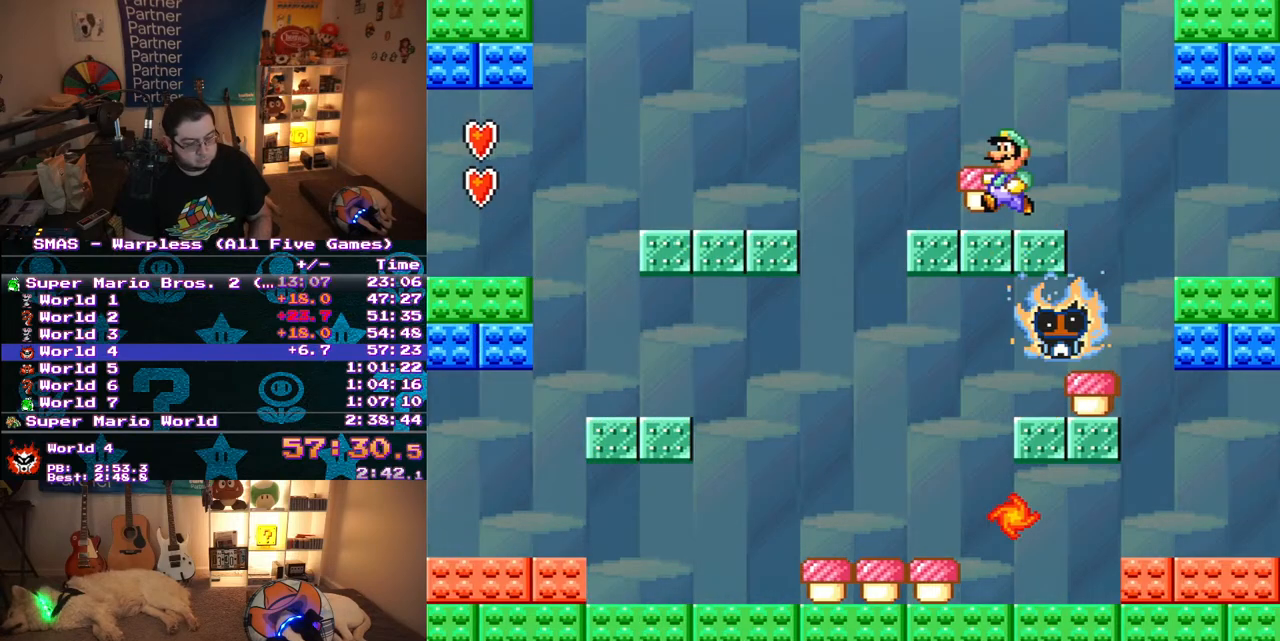
{"buttons": ["B", "Y", "DPAD_RIGHT"], "events": [[33, "DPAD_UP", "down"], [67, "DPAD_UP", "up"], [117, "DPAD_UP", "down"], [233, "DPAD_LEFT", "up"], [250, "DPAD_RIGHT", "down"], [250, "DPAD_UP", "up"], [333, "B", "down"]]}
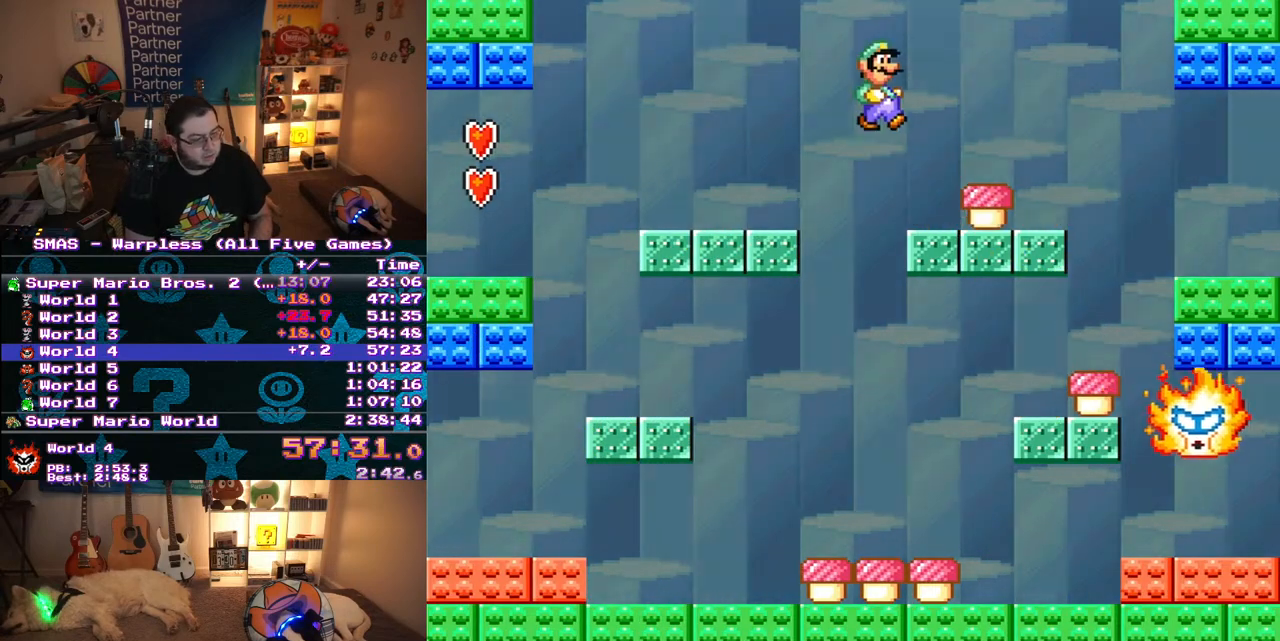
{"buttons": ["Y"], "events": [[50, "B", "up"], [100, "DPAD_RIGHT", "up"]]}
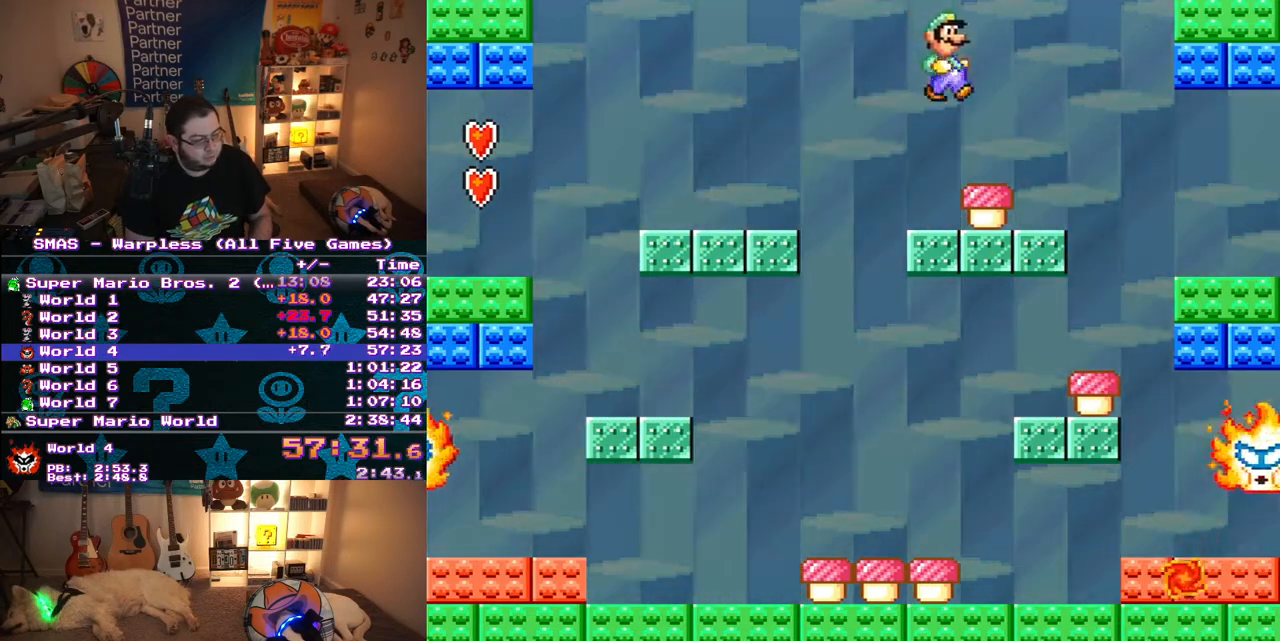
{"buttons": ["Y"], "events": [[33, "Y", "up"], [100, "DPAD_RIGHT", "down"], [150, "DPAD_RIGHT", "up"], [300, "Y", "down"]]}
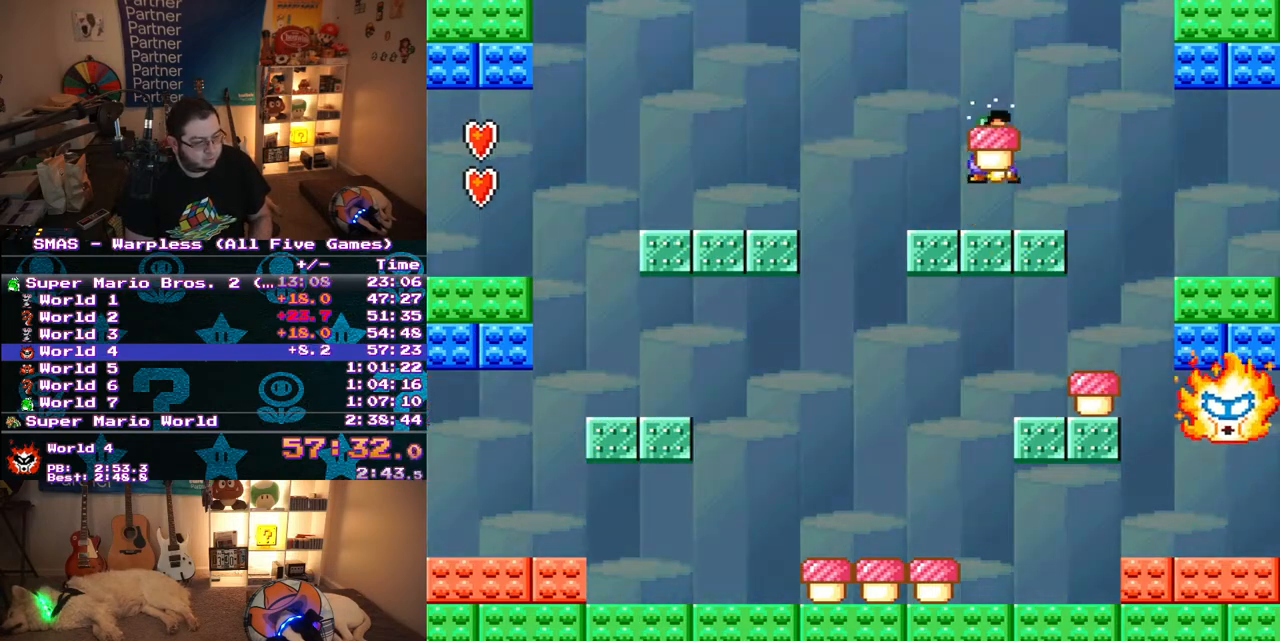
{"buttons": ["Y", "DPAD_LEFT"], "events": [[200, "DPAD_LEFT", "down"], [233, "DPAD_UP", "down"], [317, "DPAD_UP", "up"]]}
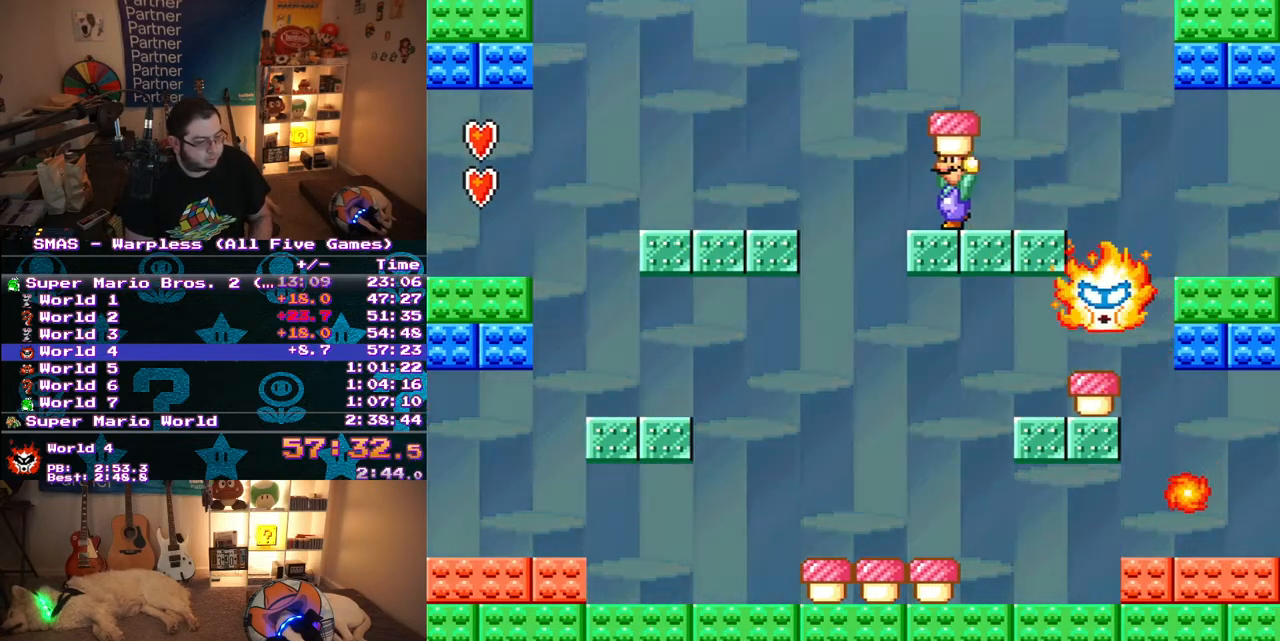
{"buttons": ["B", "Y"], "events": [[33, "DPAD_LEFT", "up"], [67, "Y", "up"], [100, "DPAD_DOWN", "down"], [217, "B", "down"], [217, "Y", "down"], [350, "DPAD_DOWN", "up"]]}
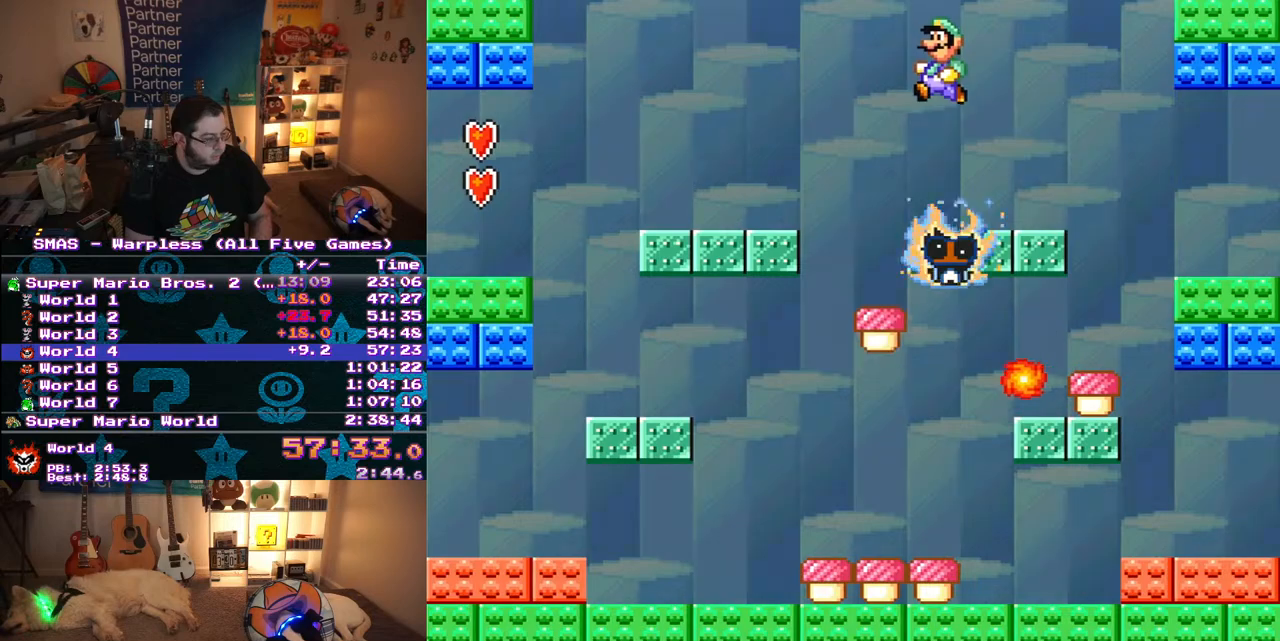
{"buttons": ["B", "Y", "DPAD_DOWN", "DPAD_RIGHT"], "events": [[67, "DPAD_LEFT", "down"], [67, "DPAD_UP", "down"], [83, "B", "up"], [117, "DPAD_UP", "up"], [200, "DPAD_LEFT", "up"], [233, "B", "down"], [400, "DPAD_RIGHT", "down"], [500, "DPAD_DOWN", "down"]]}